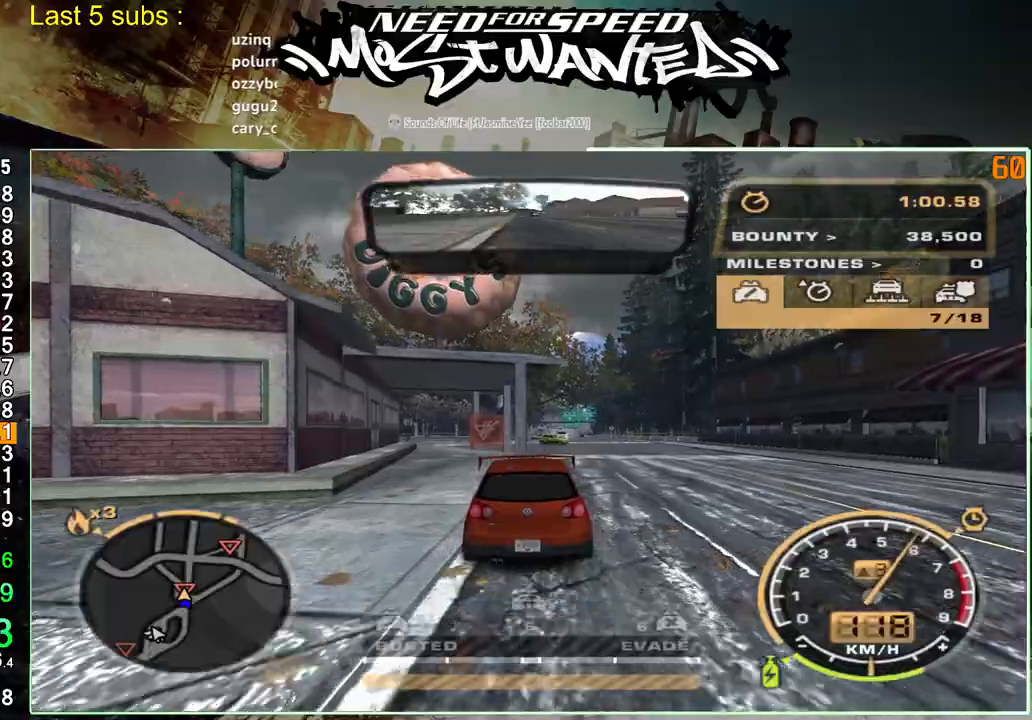
Gameplay with a controller (PlayStation layout); each line is a JSON object with the inputs held at the frame after it. "events" lists button and stick changes between this image and that frame as [ms after this image, input, new state], when the widget could be followed in between. Not read: L3.
{"buttons": [], "left_stick": "center", "right_stick": "center", "events": [[50, "L2", "down"], [183, "R2", "up"], [483, "L2", "up"]]}
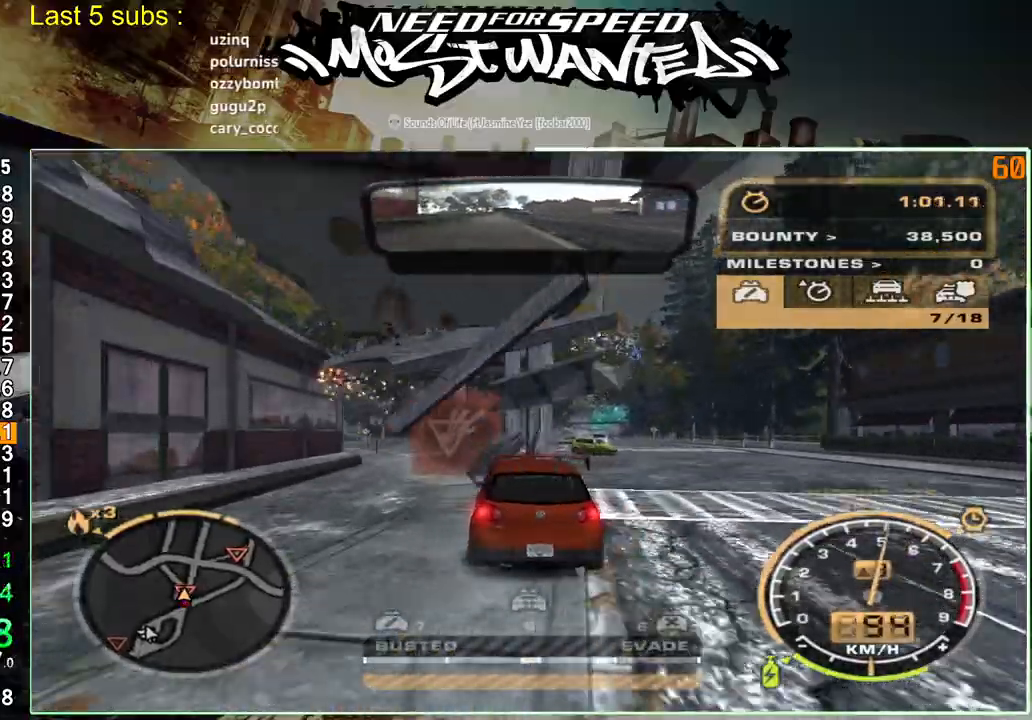
{"buttons": [], "left_stick": "center", "right_stick": "center", "events": []}
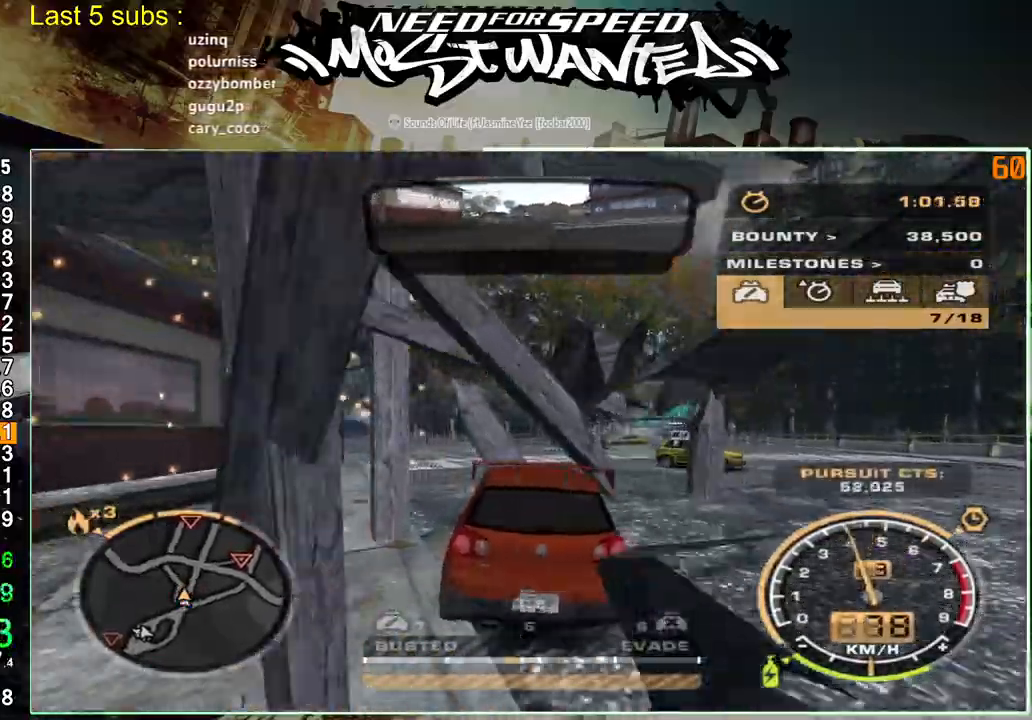
{"buttons": ["R2"], "left_stick": "center", "right_stick": "center", "events": [[83, "R2", "down"], [400, "R2", "up"], [467, "R2", "down"]]}
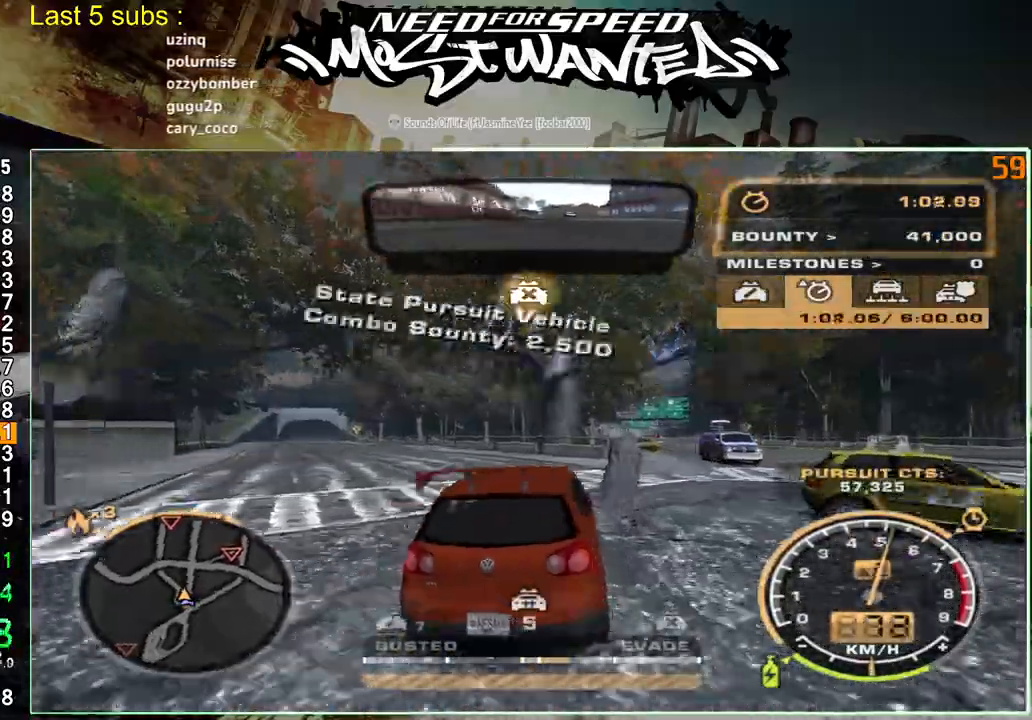
{"buttons": ["R2"], "left_stick": "center", "right_stick": "center", "events": []}
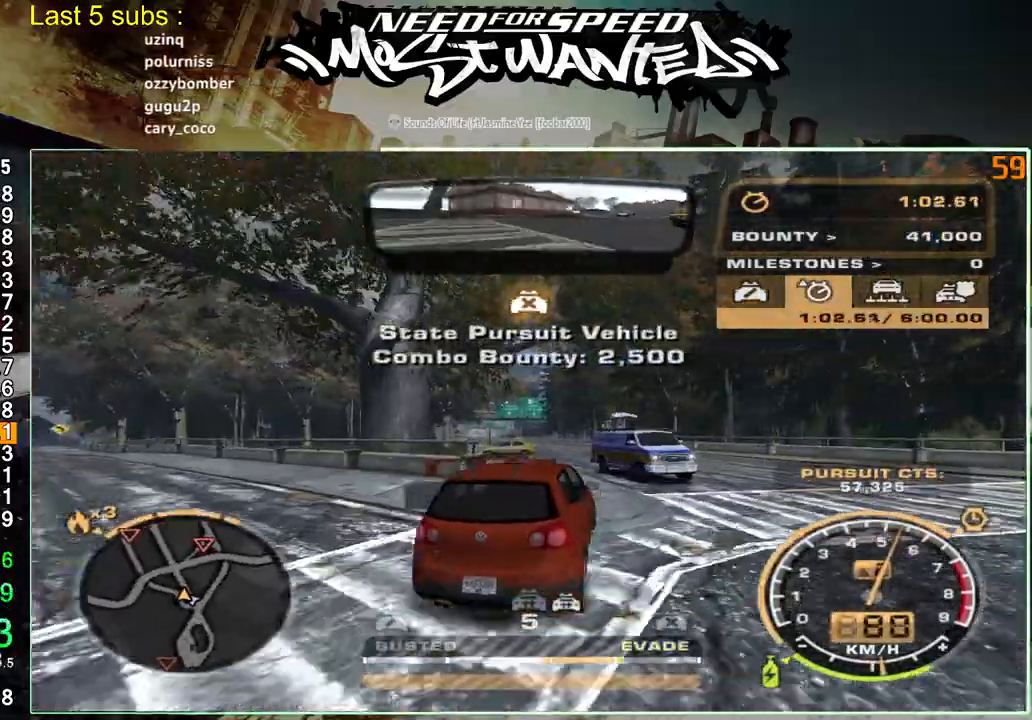
{"buttons": ["R2"], "left_stick": "center", "right_stick": "center", "events": []}
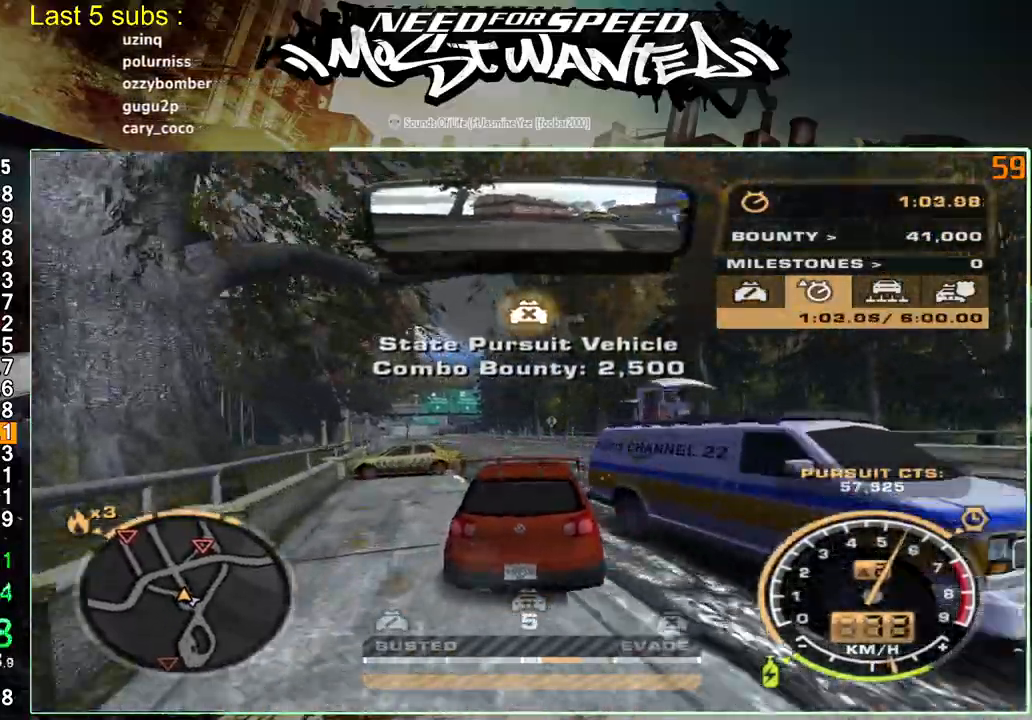
{"buttons": ["R2"], "left_stick": "center", "right_stick": "center", "events": []}